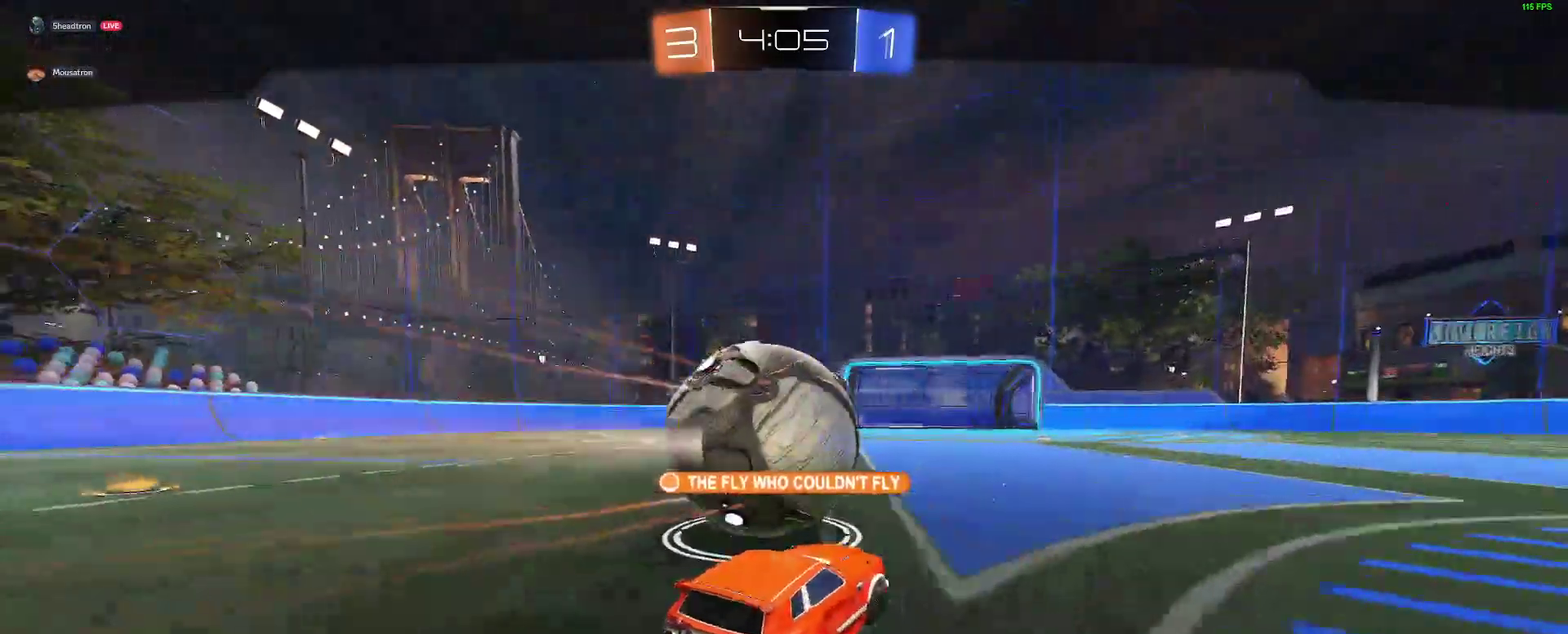
Gameplay with a controller (Xbox layout); each line is a JSON object with the inputs held at the frame after it. "events" lists button and stick changes between this image and that frame as [ms after this image, input, new state], when the widget could be followed in between. Not read: L1 R1.
{"buttons": [], "left_stick": "center", "right_stick": "center", "events": [[117, "A", "up"]]}
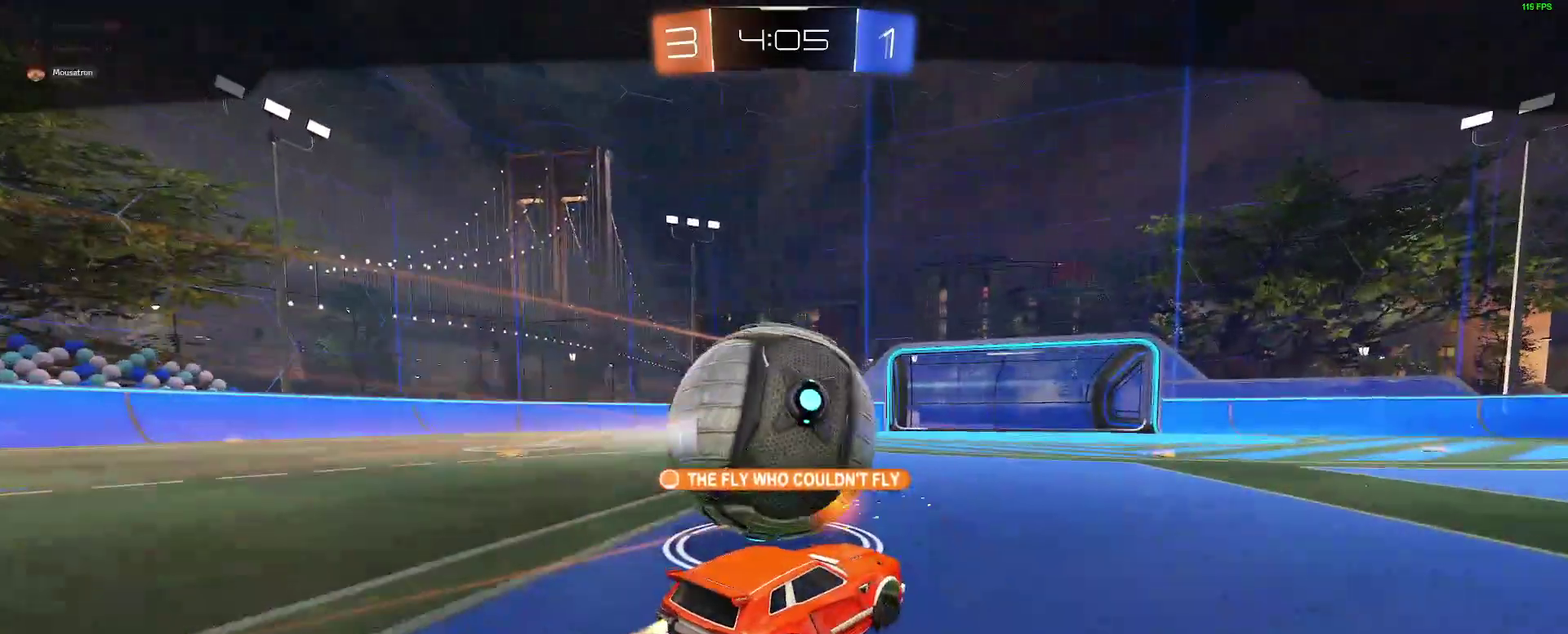
{"buttons": [], "left_stick": "center", "right_stick": "center", "events": [[233, "SELECT", "down"], [400, "SELECT", "up"]]}
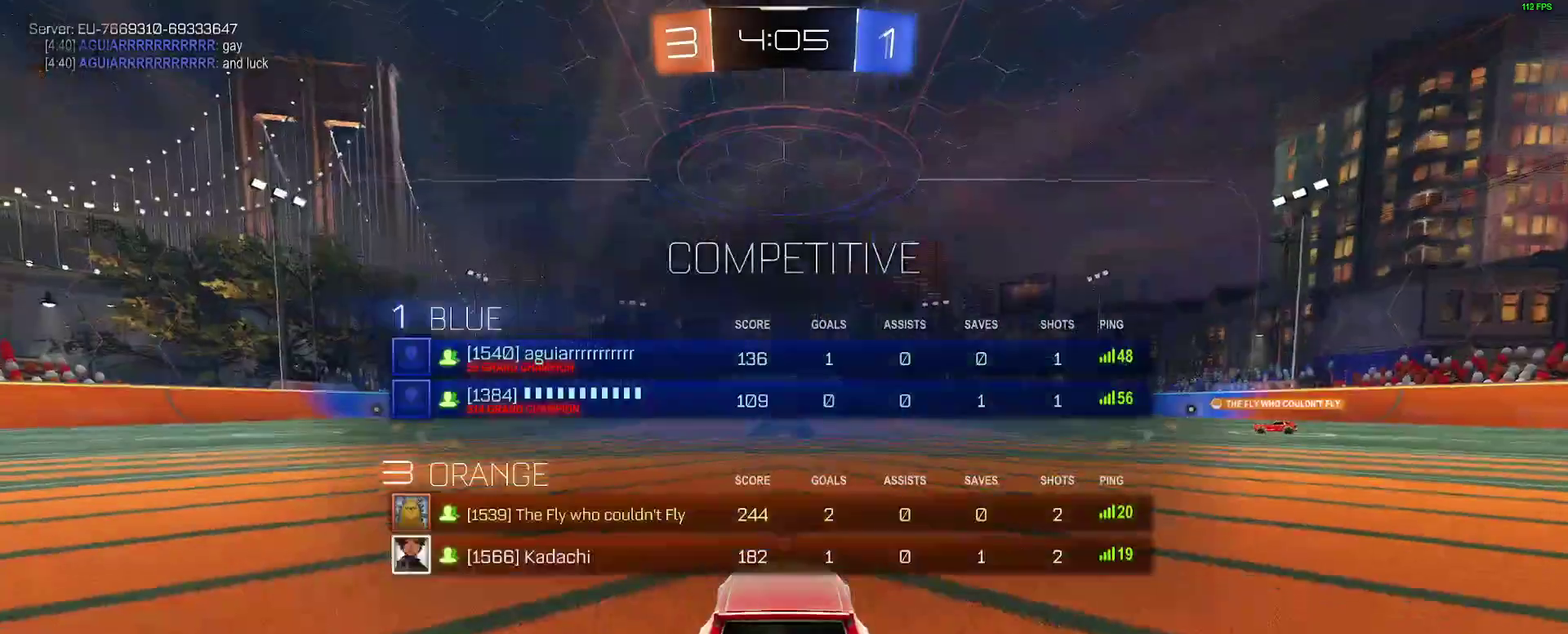
{"buttons": ["Y"], "left_stick": "center", "right_stick": "center", "events": [[400, "Y", "down"]]}
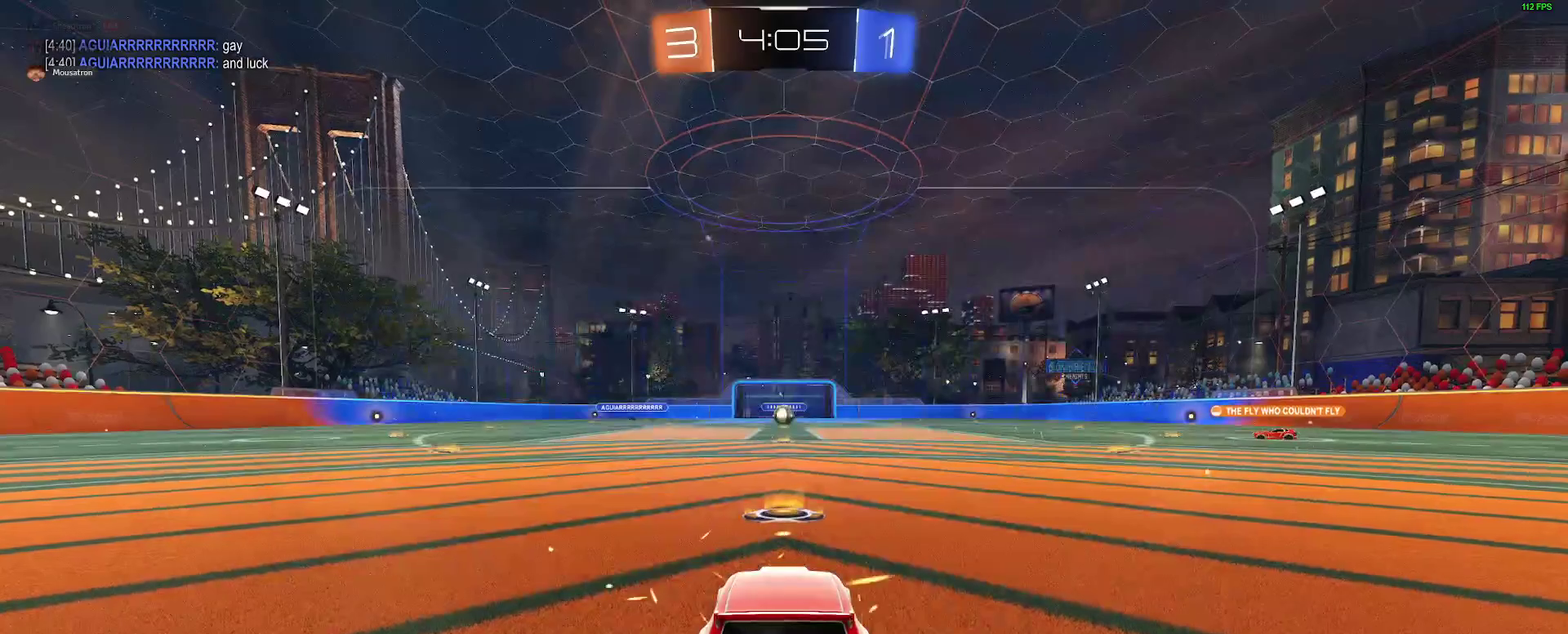
{"buttons": [], "left_stick": "center", "right_stick": "center", "events": [[17, "Y", "up"]]}
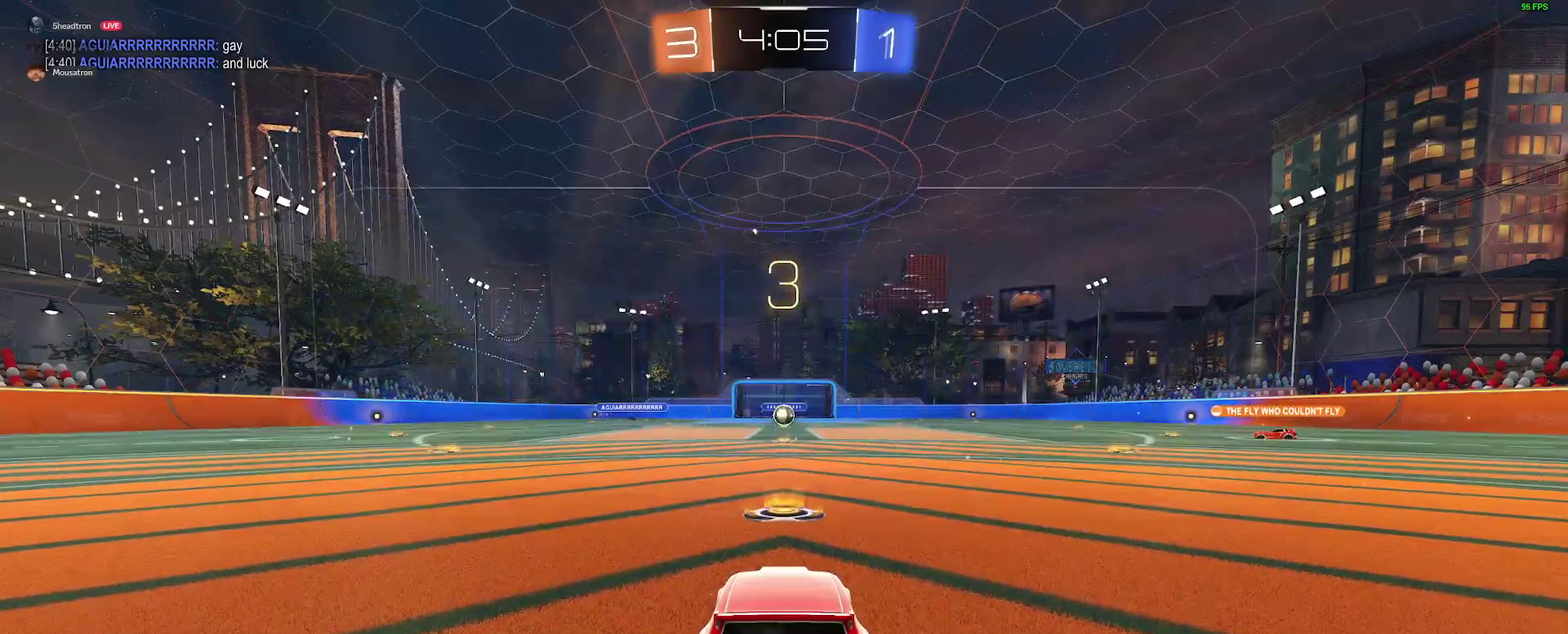
{"buttons": ["R2"], "left_stick": "center", "right_stick": "center", "events": [[167, "SELECT", "down"], [433, "R2", "down"], [483, "SELECT", "up"]]}
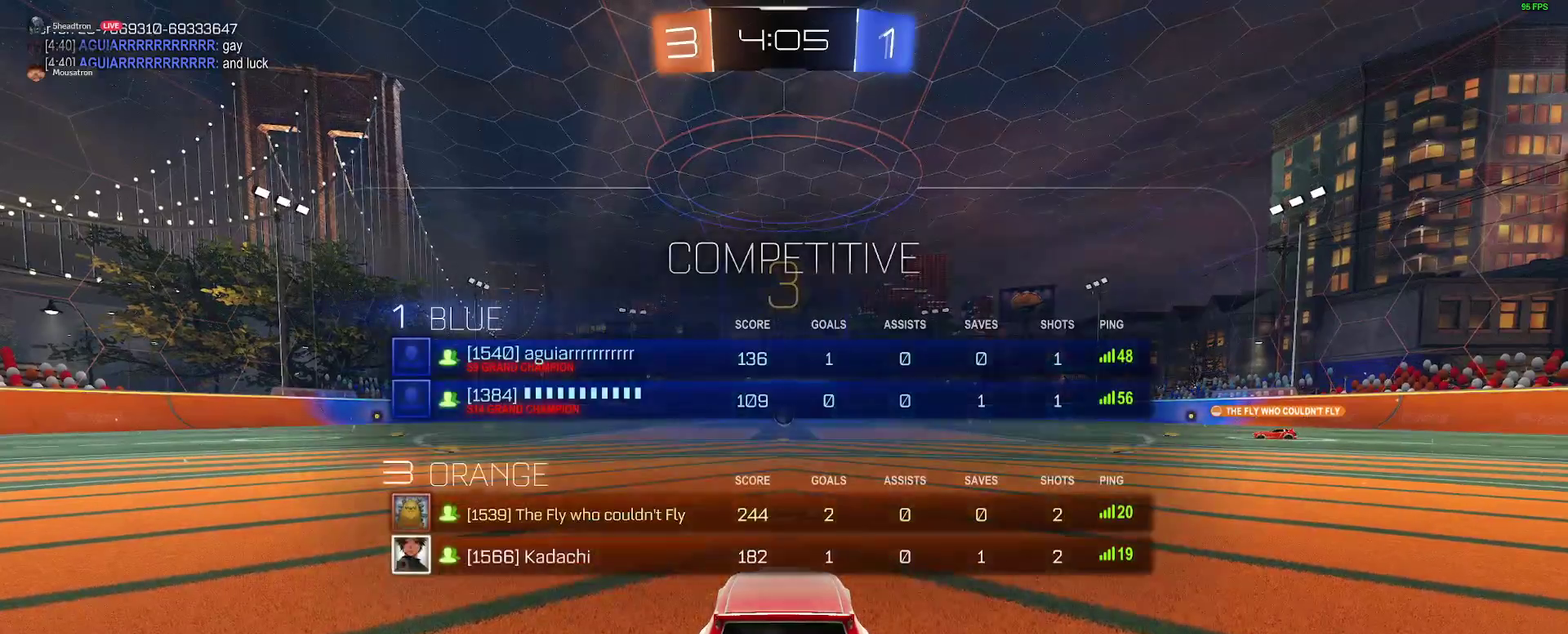
{"buttons": ["R2"], "left_stick": "center", "right_stick": "center", "events": [[117, "SELECT", "down"], [433, "SELECT", "up"]]}
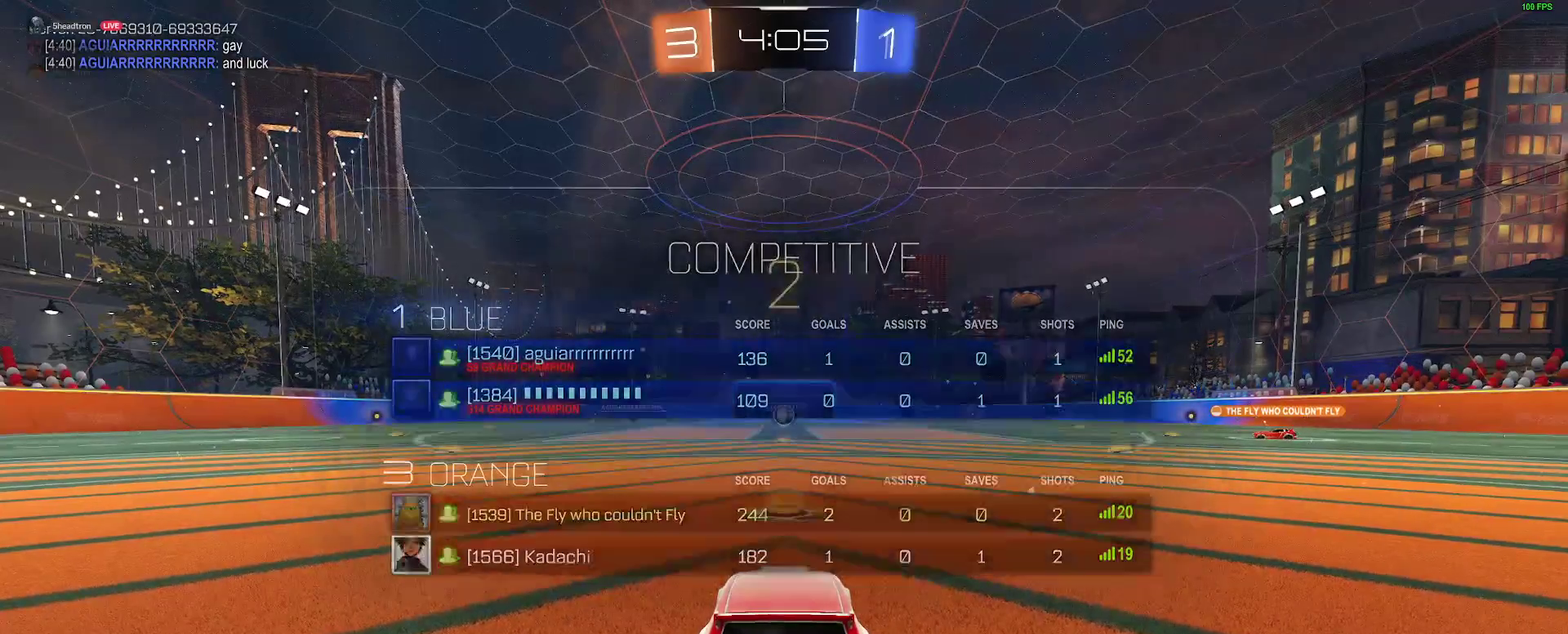
{"buttons": ["R2"], "left_stick": "center", "right_stick": "center", "events": []}
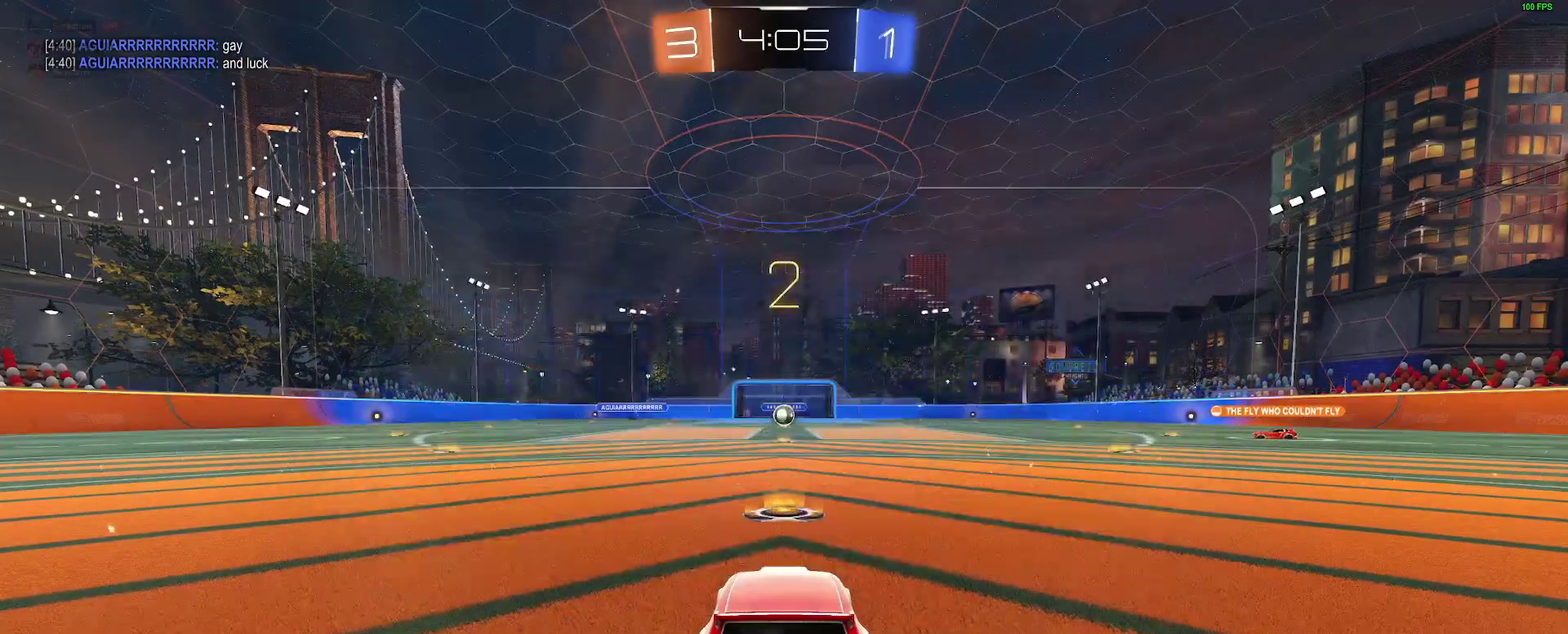
{"buttons": ["R2"], "left_stick": "center", "right_stick": "center", "events": []}
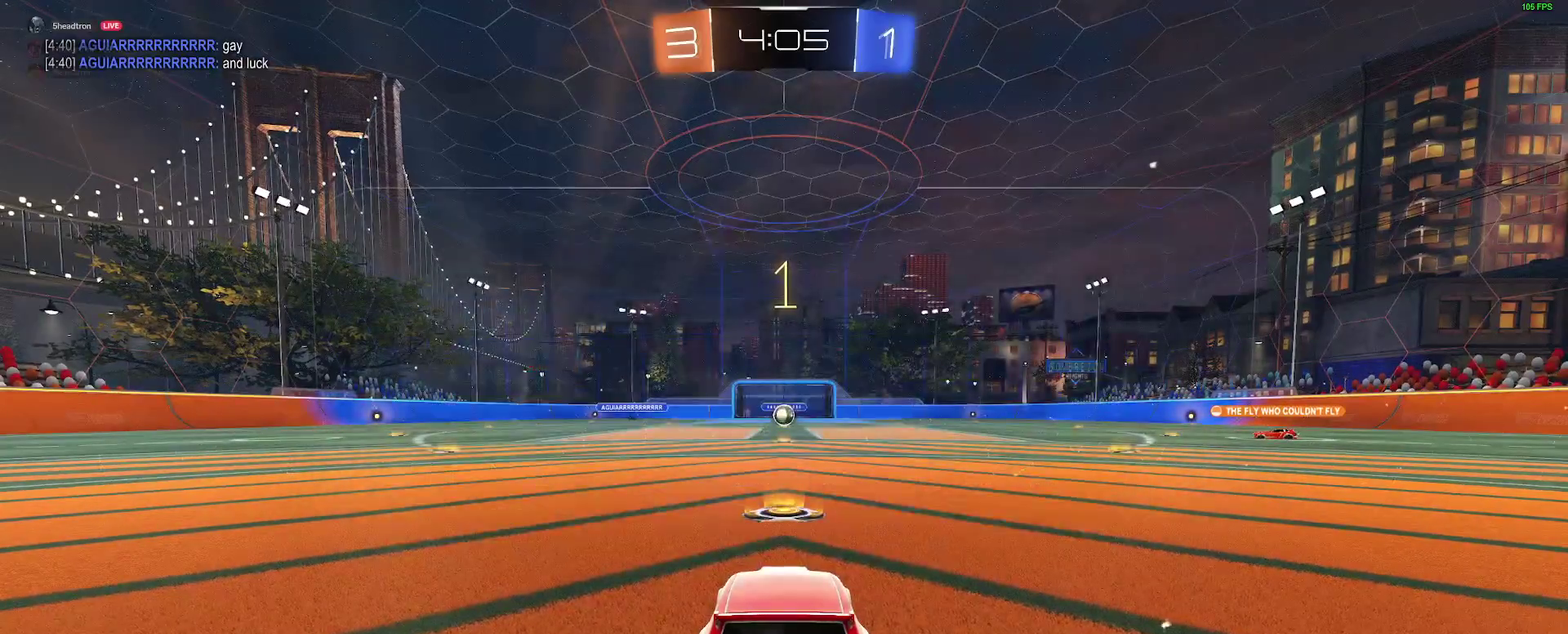
{"buttons": ["R2"], "left_stick": "center", "right_stick": "center", "events": []}
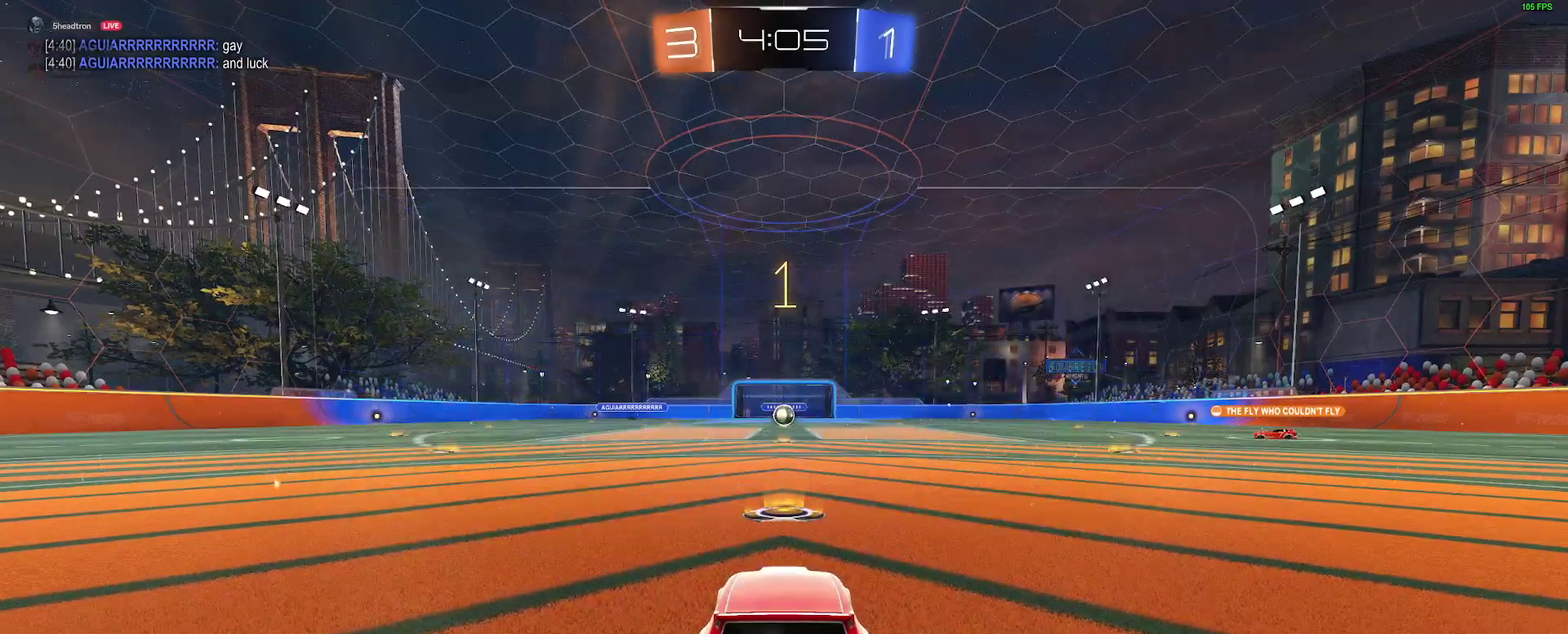
{"buttons": ["B", "R2"], "left_stick": "center", "right_stick": "center", "events": [[17, "B", "down"], [167, "B", "up"], [450, "B", "down"]]}
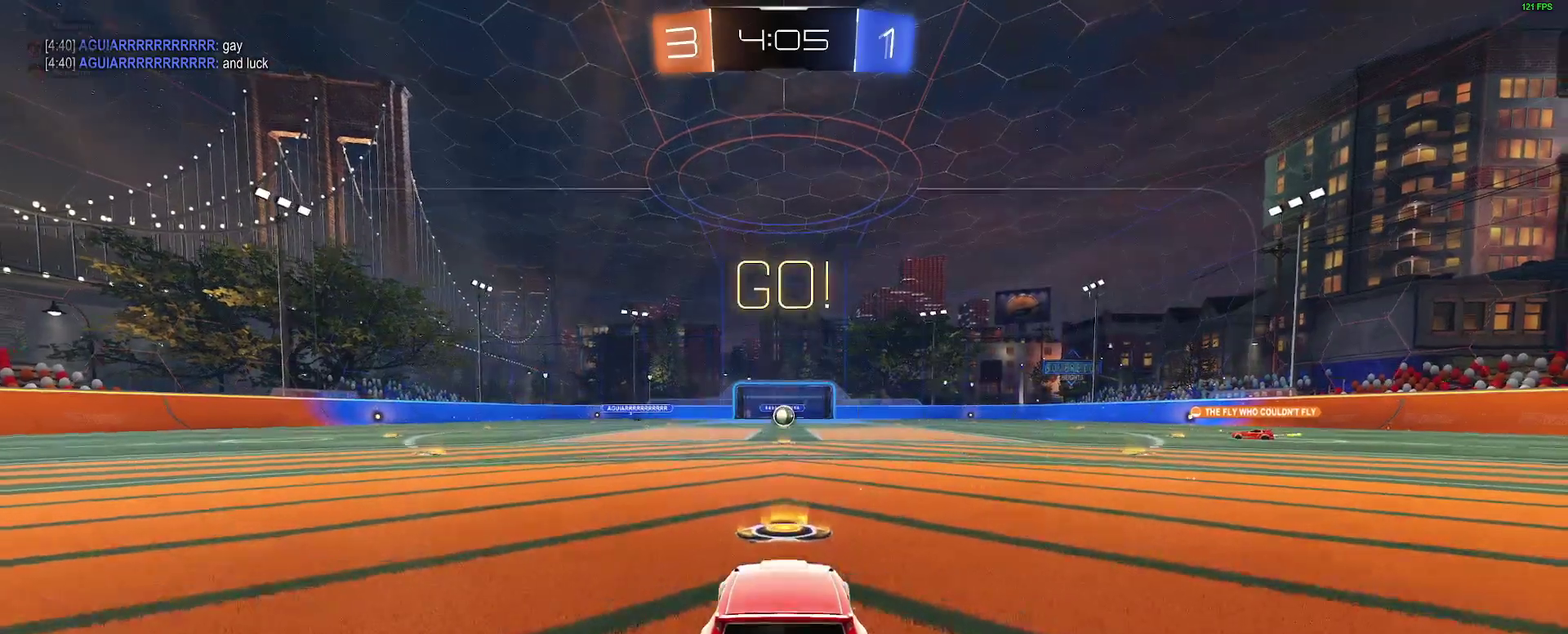
{"buttons": ["R2"], "left_stick": "center", "right_stick": "center", "events": [[117, "left_stick", "up"], [150, "A", "down"], [217, "A", "up"], [300, "A", "down"], [400, "A", "up"], [417, "B", "up"], [417, "left_stick", "center"]]}
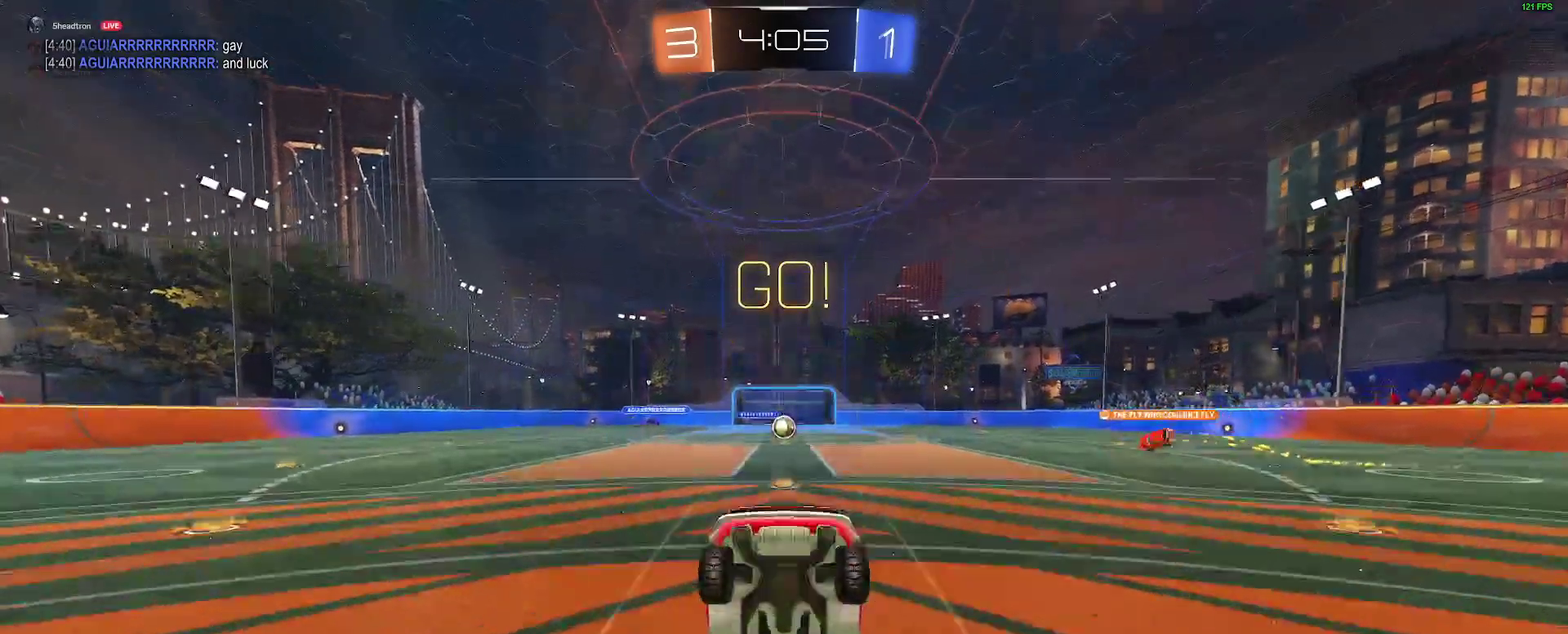
{"buttons": ["R2"], "left_stick": "center", "right_stick": "center", "events": []}
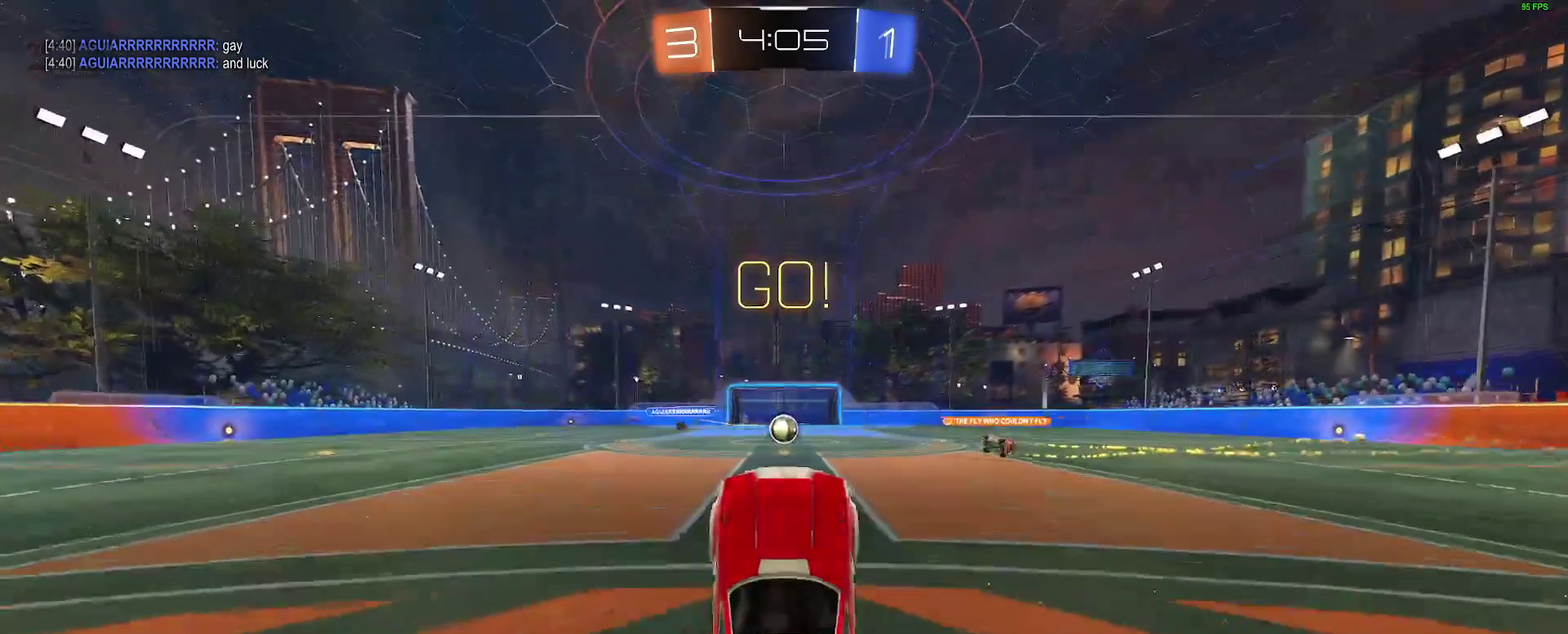
{"buttons": ["R2"], "left_stick": "center", "right_stick": "center", "events": []}
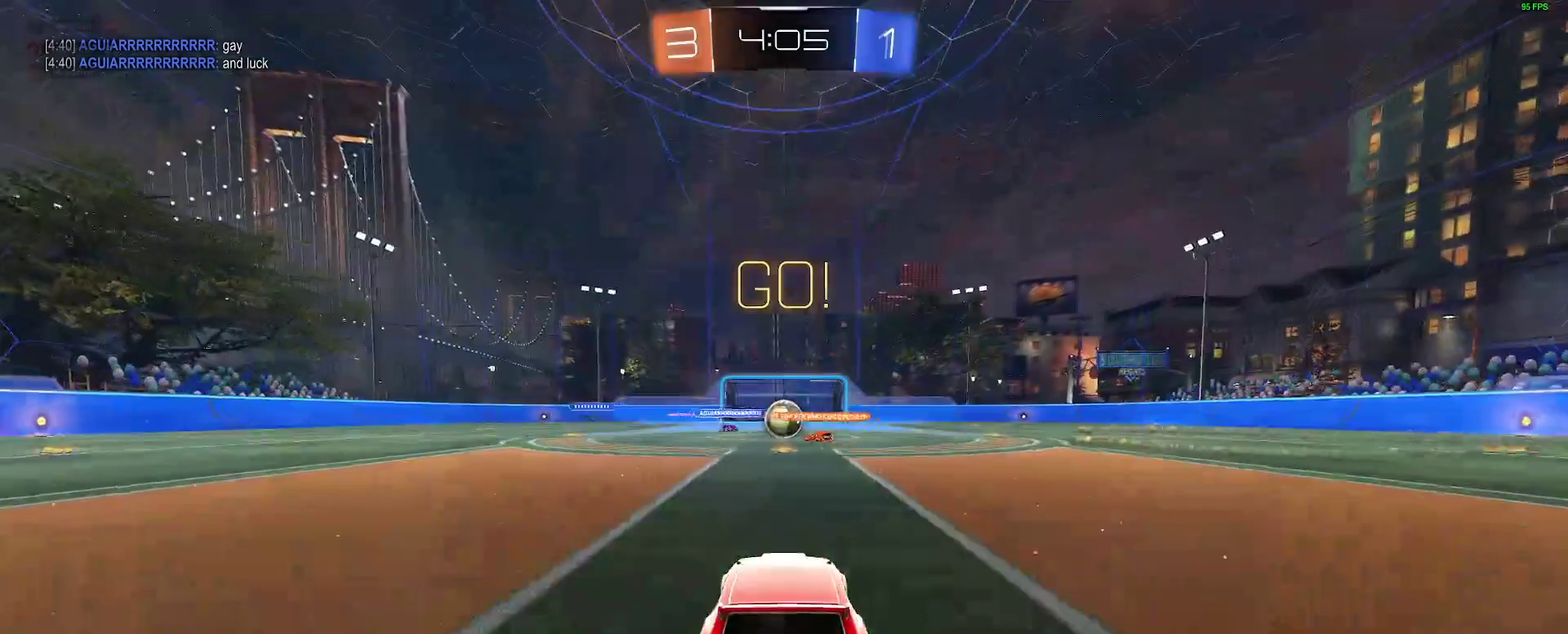
{"buttons": ["R2"], "left_stick": "right", "right_stick": "center", "events": [[500, "left_stick", "right"]]}
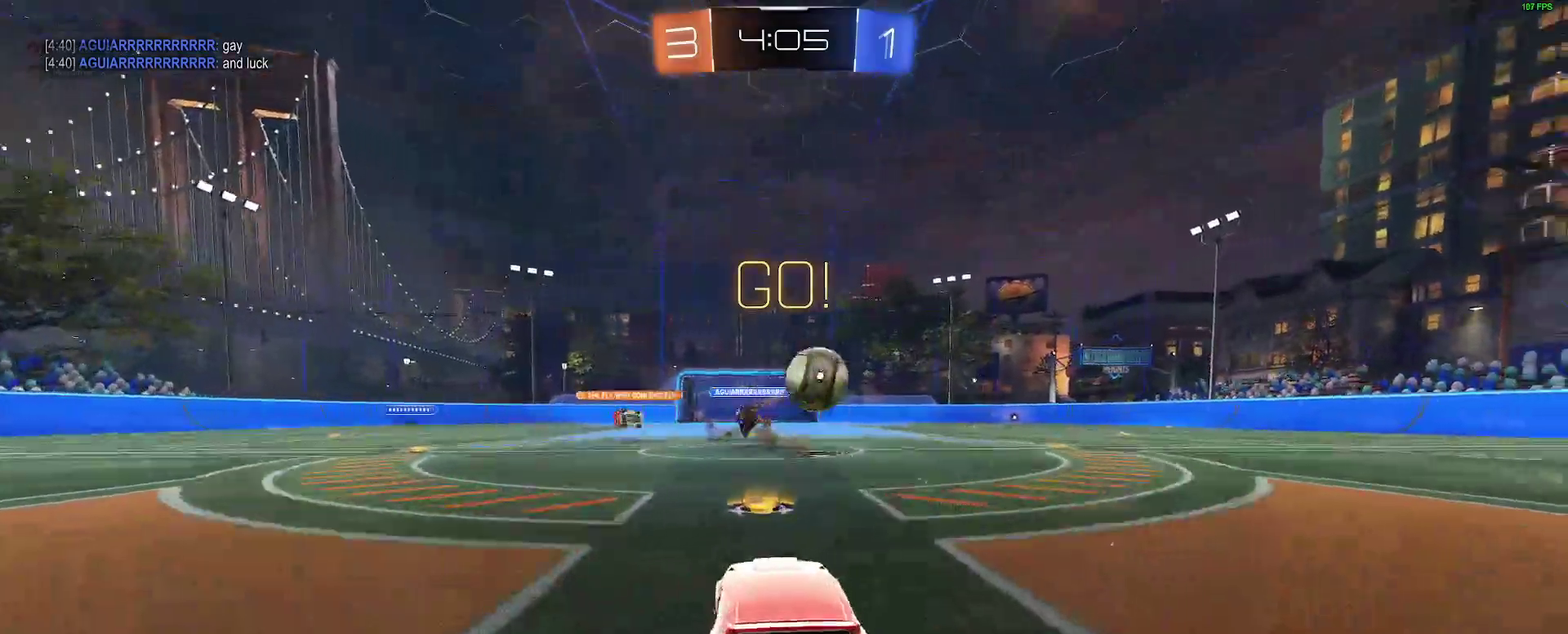
{"buttons": ["B", "Y", "R2"], "left_stick": "right", "right_stick": "center", "events": [[450, "Y", "down"], [500, "B", "down"]]}
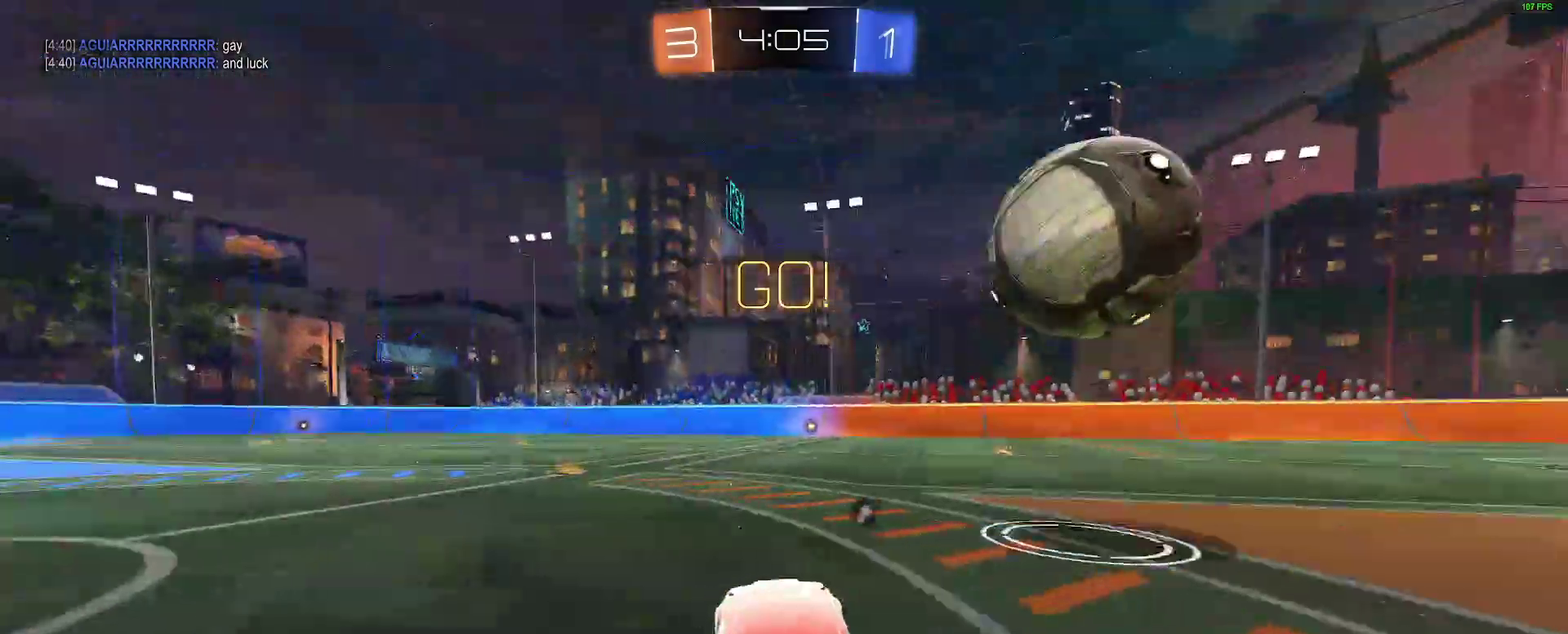
{"buttons": ["B", "R2"], "left_stick": "right", "right_stick": "center", "events": [[33, "Y", "up"]]}
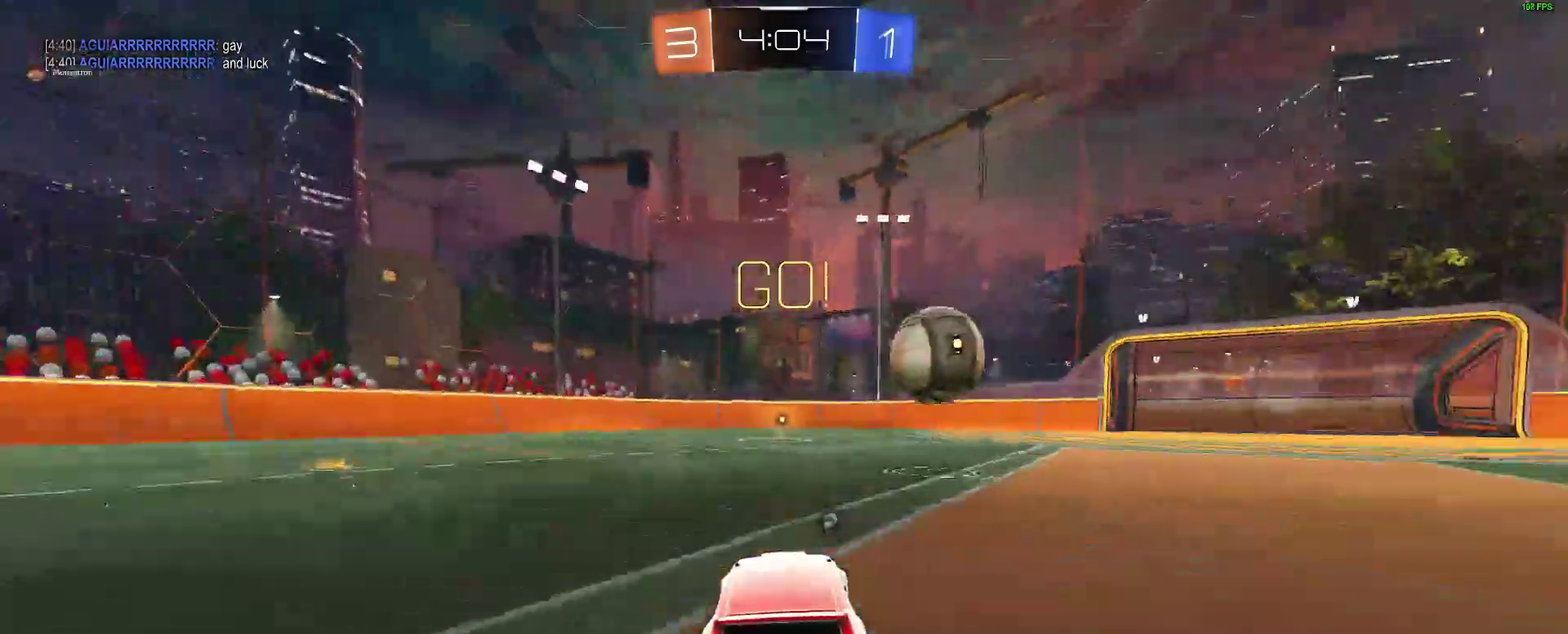
{"buttons": ["B", "R2"], "left_stick": "center", "right_stick": "center", "events": [[67, "left_stick", "center"]]}
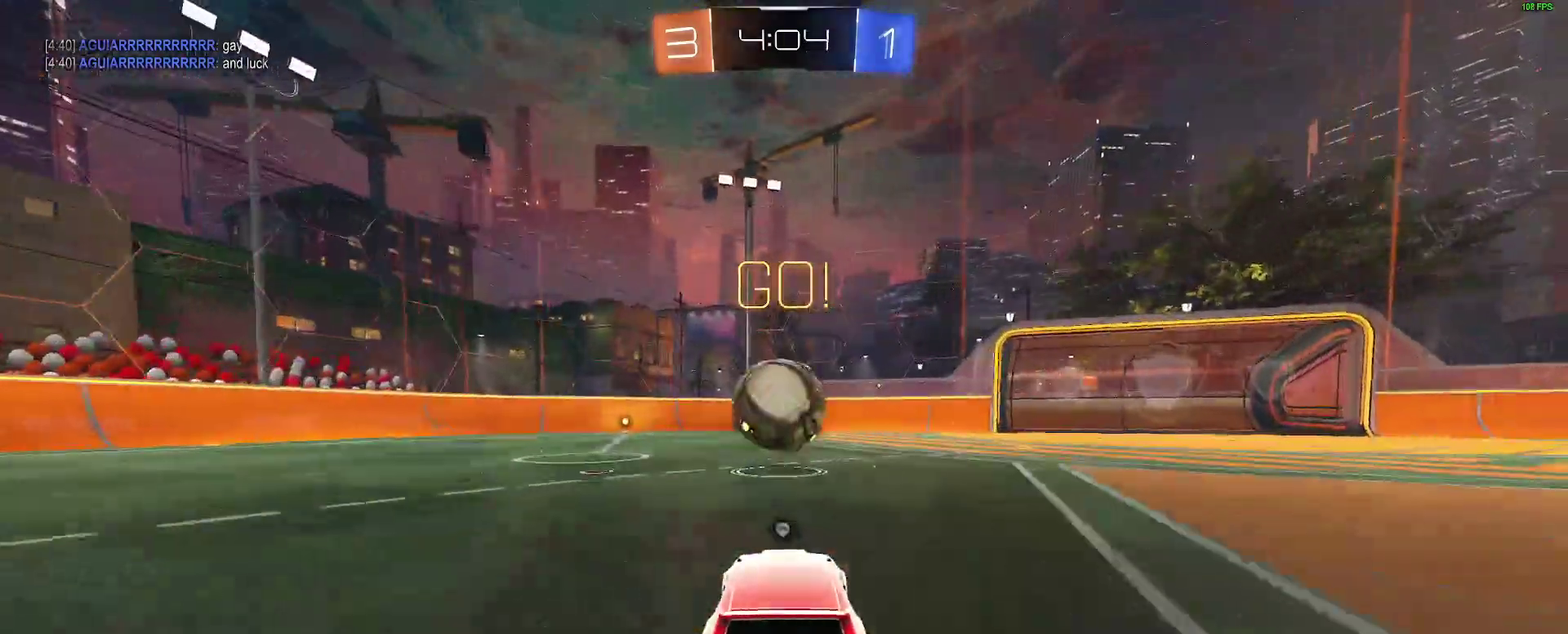
{"buttons": ["B", "R2"], "left_stick": "left", "right_stick": "center"}
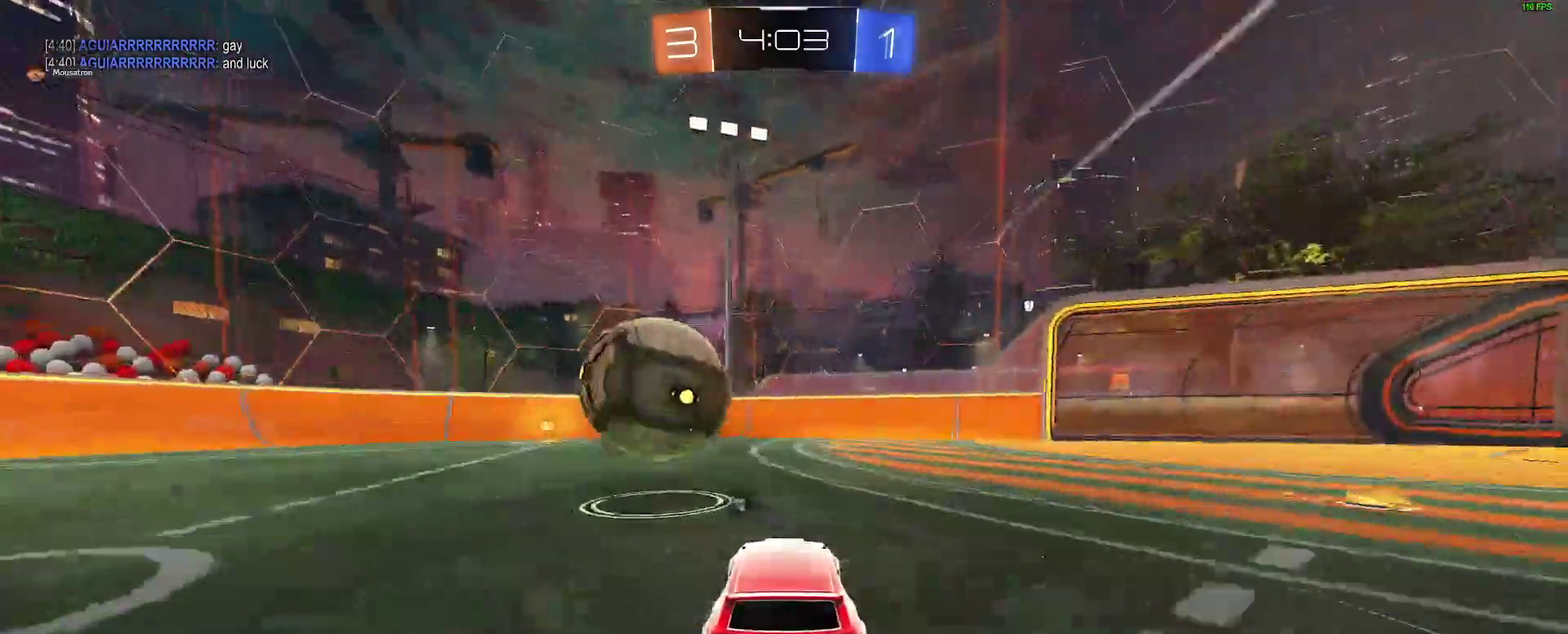
{"buttons": ["B", "R2"], "left_stick": "center", "right_stick": "center"}
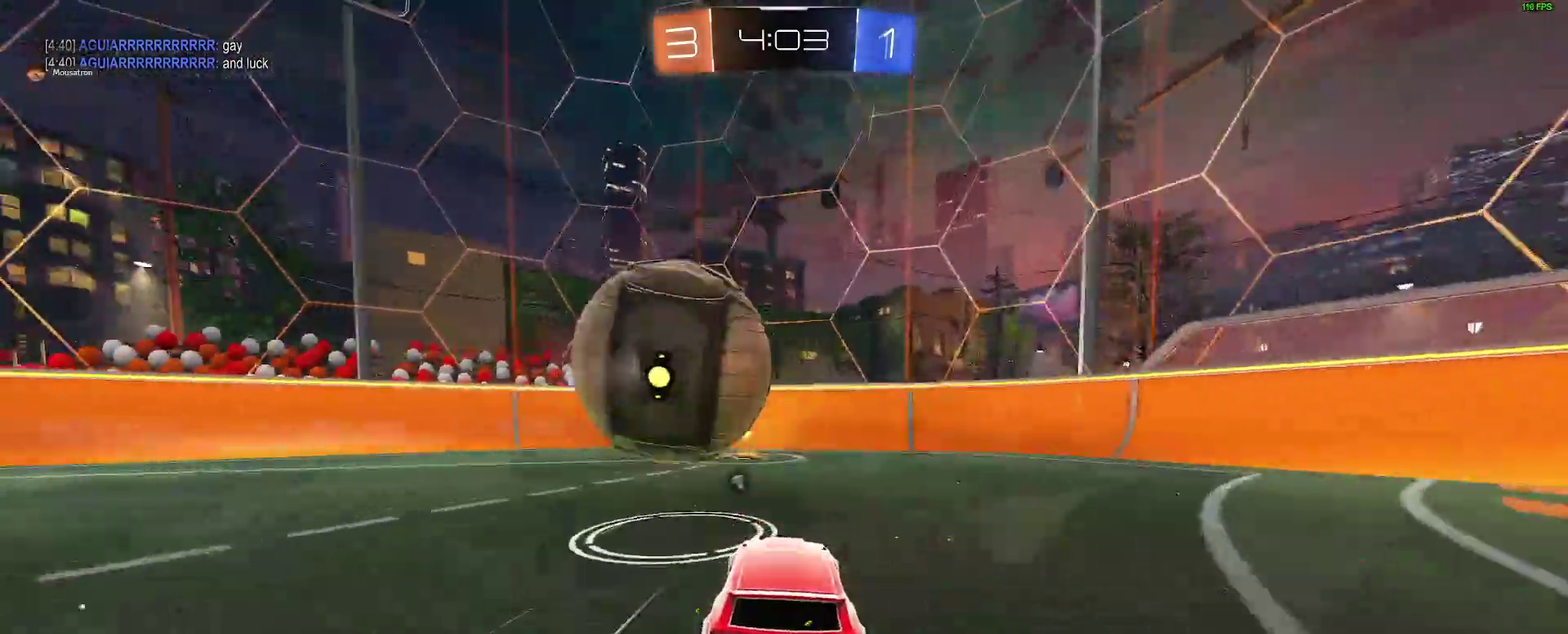
{"buttons": ["R2"], "left_stick": "right", "right_stick": "center", "events": [[33, "B", "up"], [183, "Y", "down"], [233, "left_stick", "right"], [267, "Y", "up"]]}
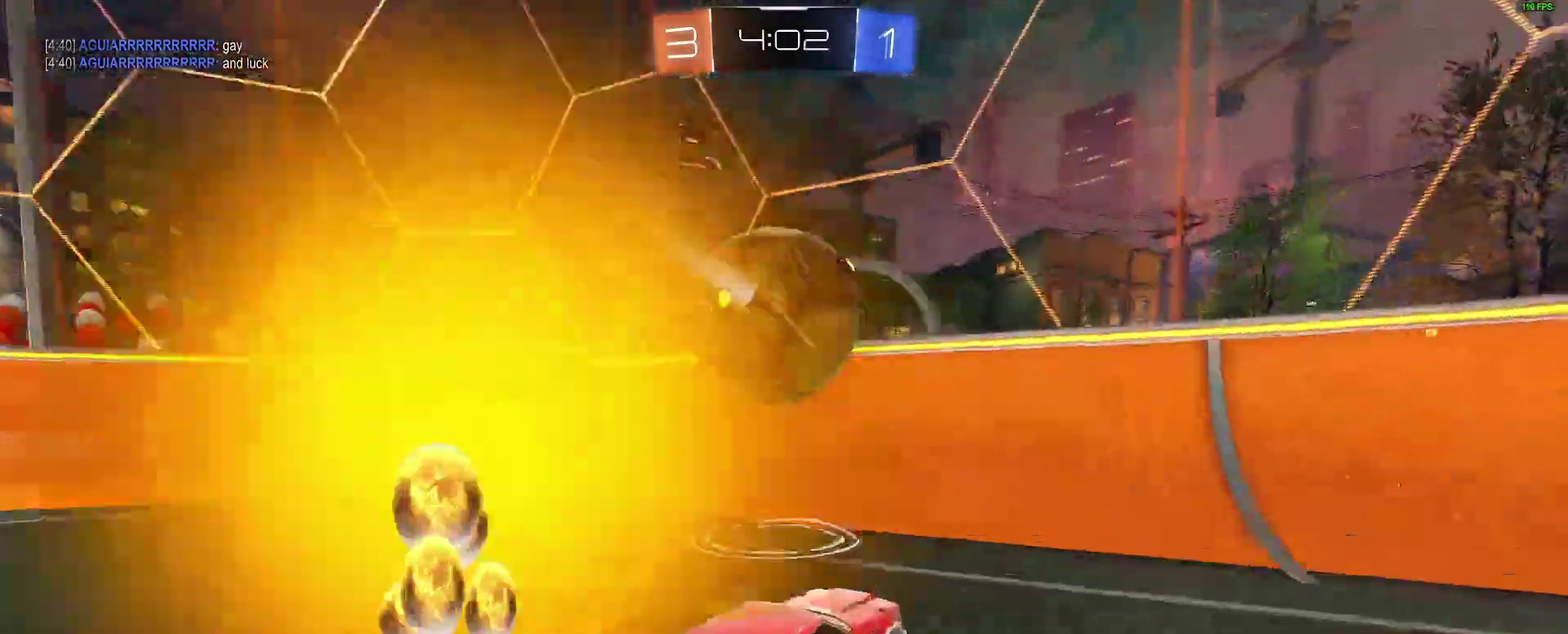
{"buttons": ["B", "R2"], "left_stick": "right", "right_stick": "center", "events": [[483, "B", "down"]]}
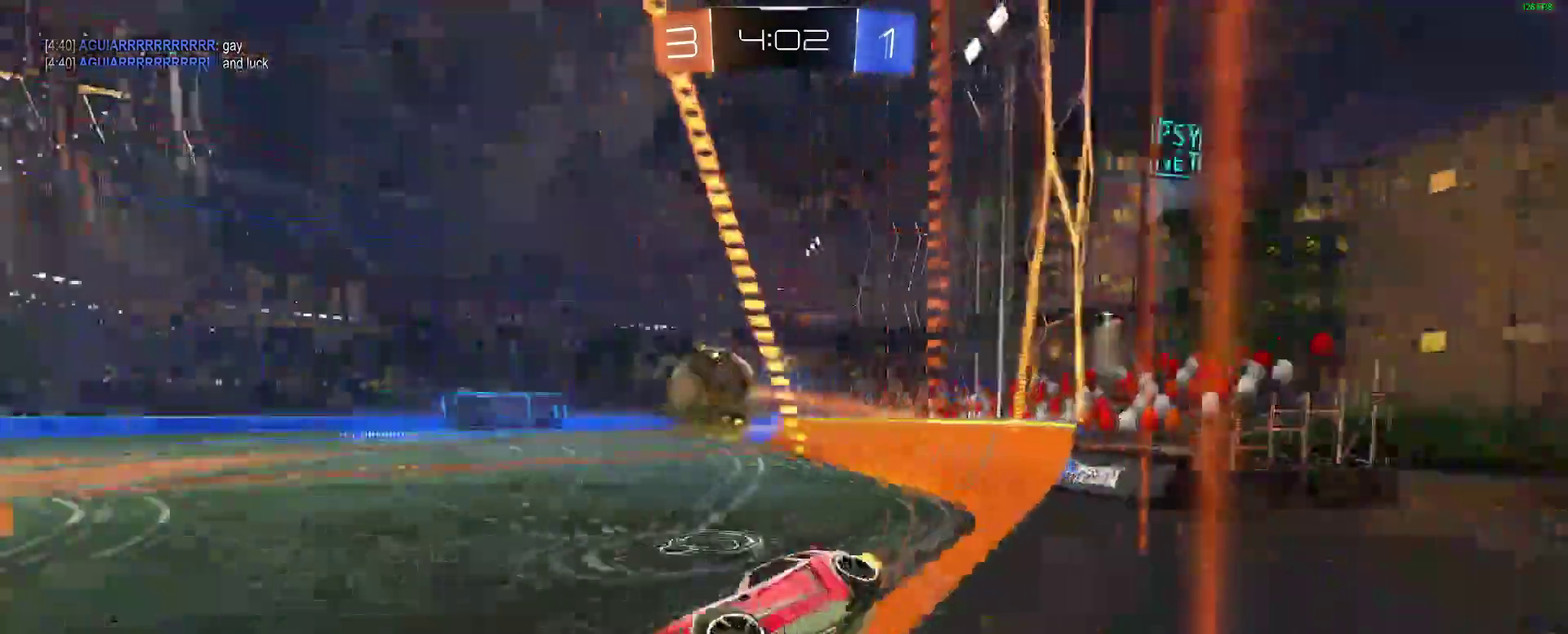
{"buttons": ["B", "R2"], "left_stick": "right", "right_stick": "center", "events": []}
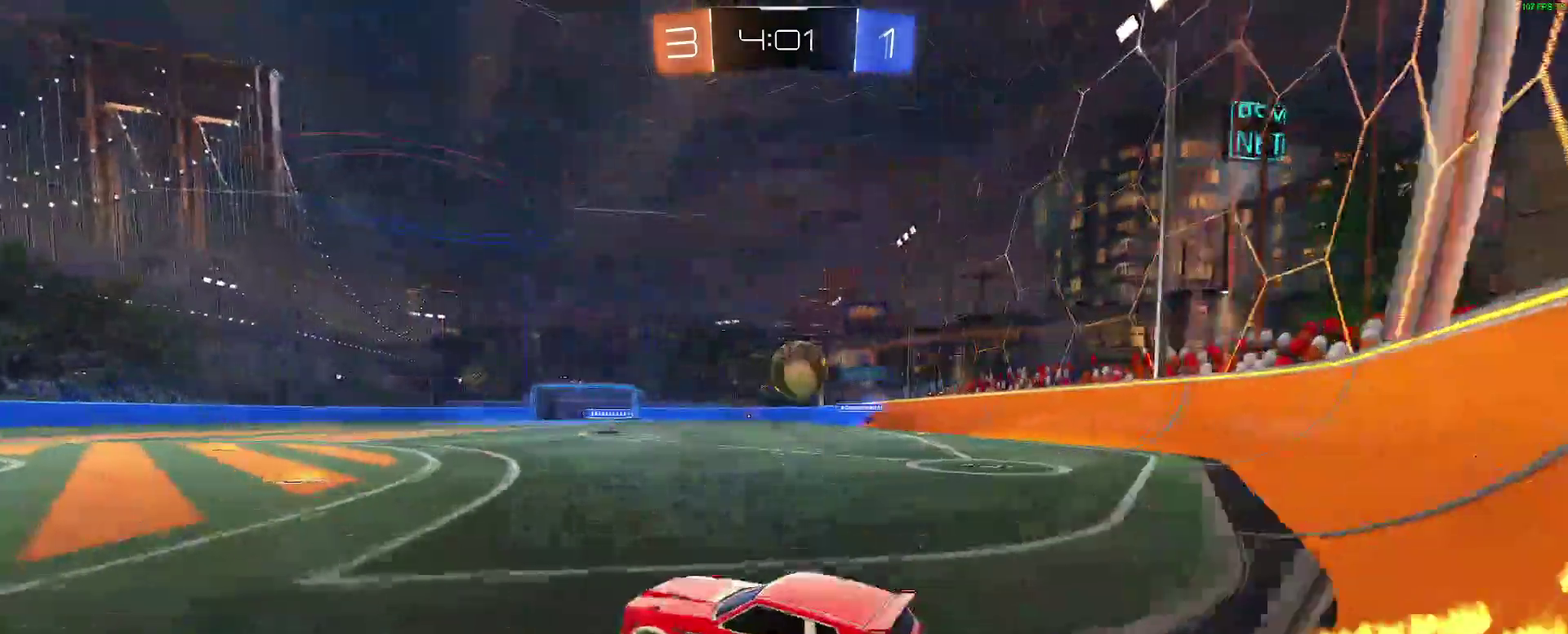
{"buttons": ["B", "R2"], "left_stick": "down-right", "right_stick": "center"}
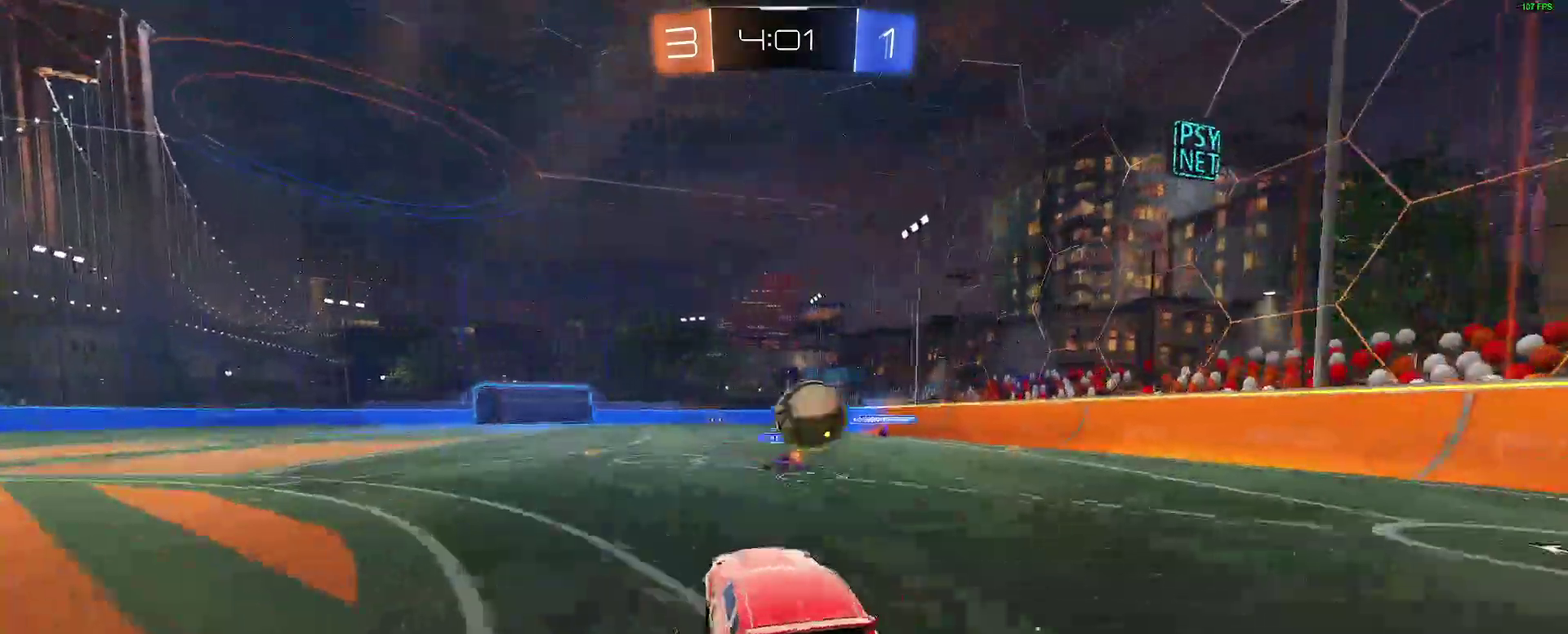
{"buttons": [], "left_stick": "up", "right_stick": "center"}
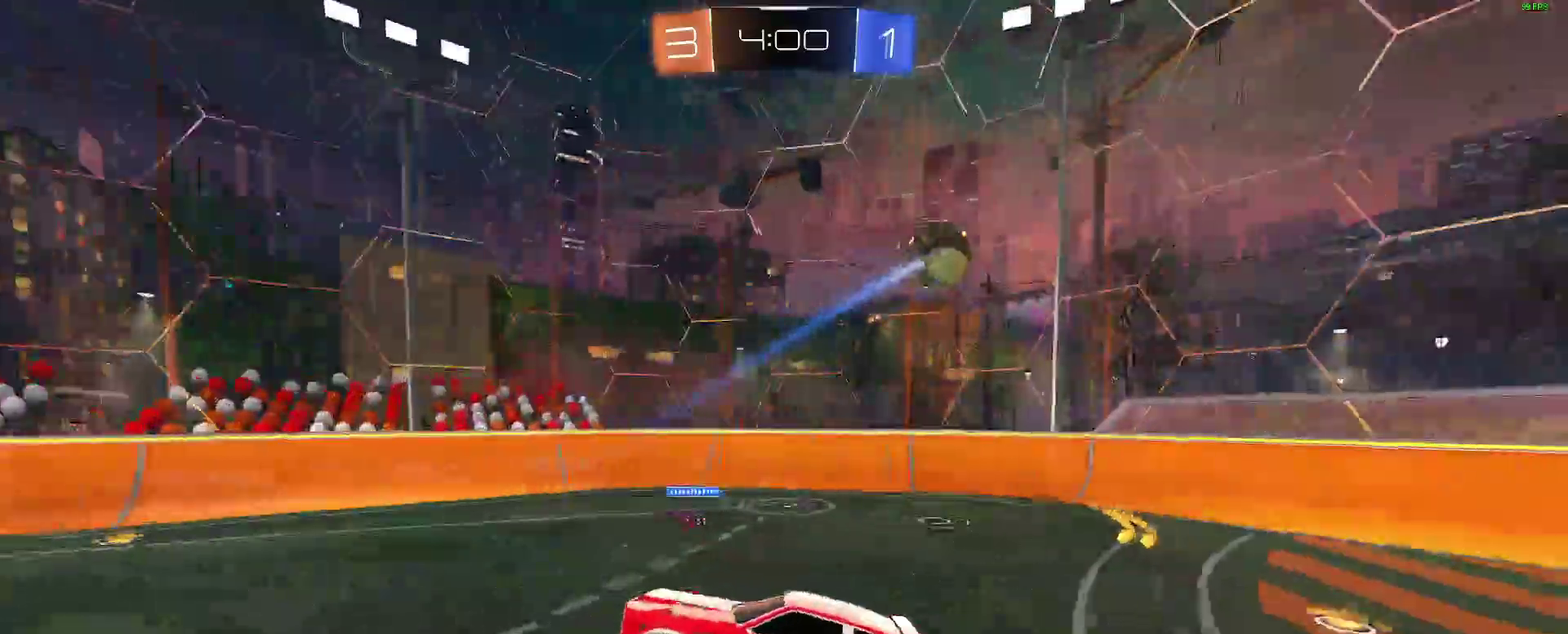
{"buttons": ["R2"], "left_stick": "down-left", "right_stick": "center"}